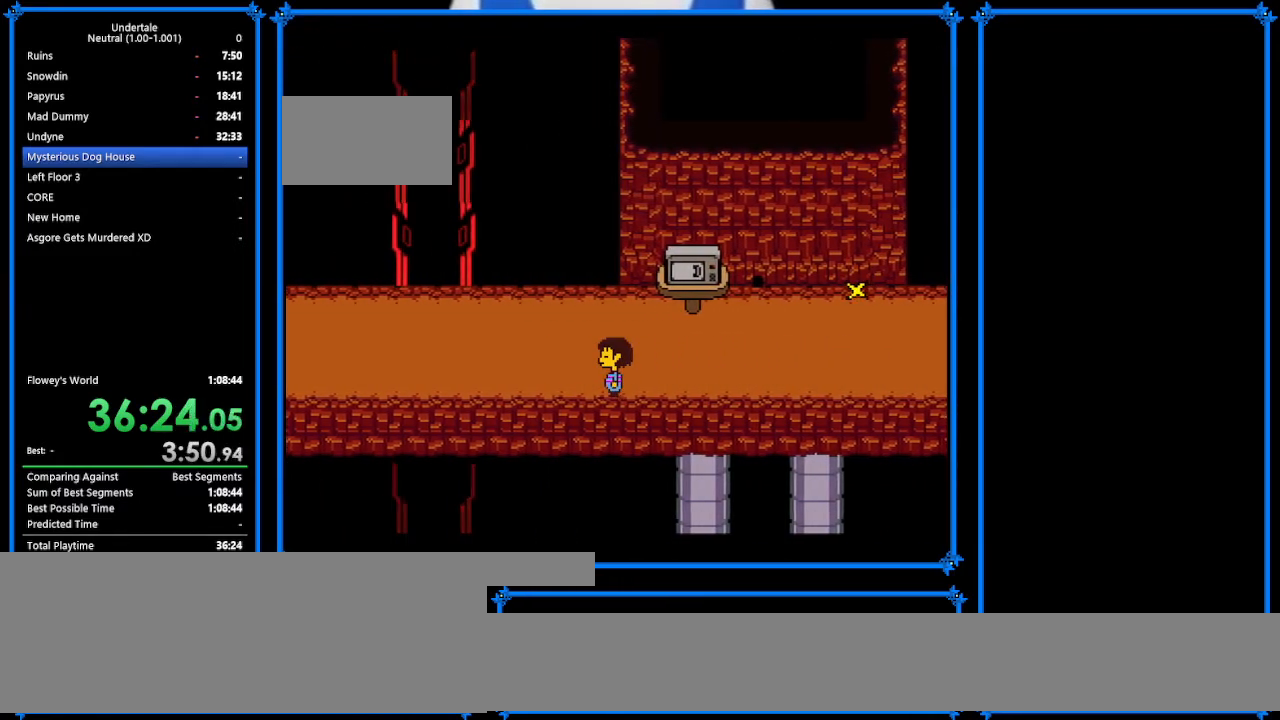
Gameplay with keyboard; each line is a JSON object with the keys held at the frame after it. "events" lists presses ("down") and releases ("up") of "c", "ctrl_r", "down", "escape", "left", "return", "right", "shift", "tab", "up", "x" and "z" between this image and that frame as [ms after this image, input, new state], when the widget could be followed in between. No other keys are recorded. Mouse input is not recorded.
{"keys": ["left", "z"], "events": [[33, "shift", "up"], [33, "z", "down"], [133, "return", "down"], [133, "x", "down"], [133, "z", "up"], [233, "return", "up"], [233, "shift", "down"], [233, "x", "up"], [300, "shift", "up"], [300, "z", "down"], [333, "x", "down"], [400, "return", "down"], [400, "z", "up"], [433, "shift", "down"], [433, "x", "up"], [467, "return", "up"], [500, "shift", "up"], [500, "z", "down"]]}
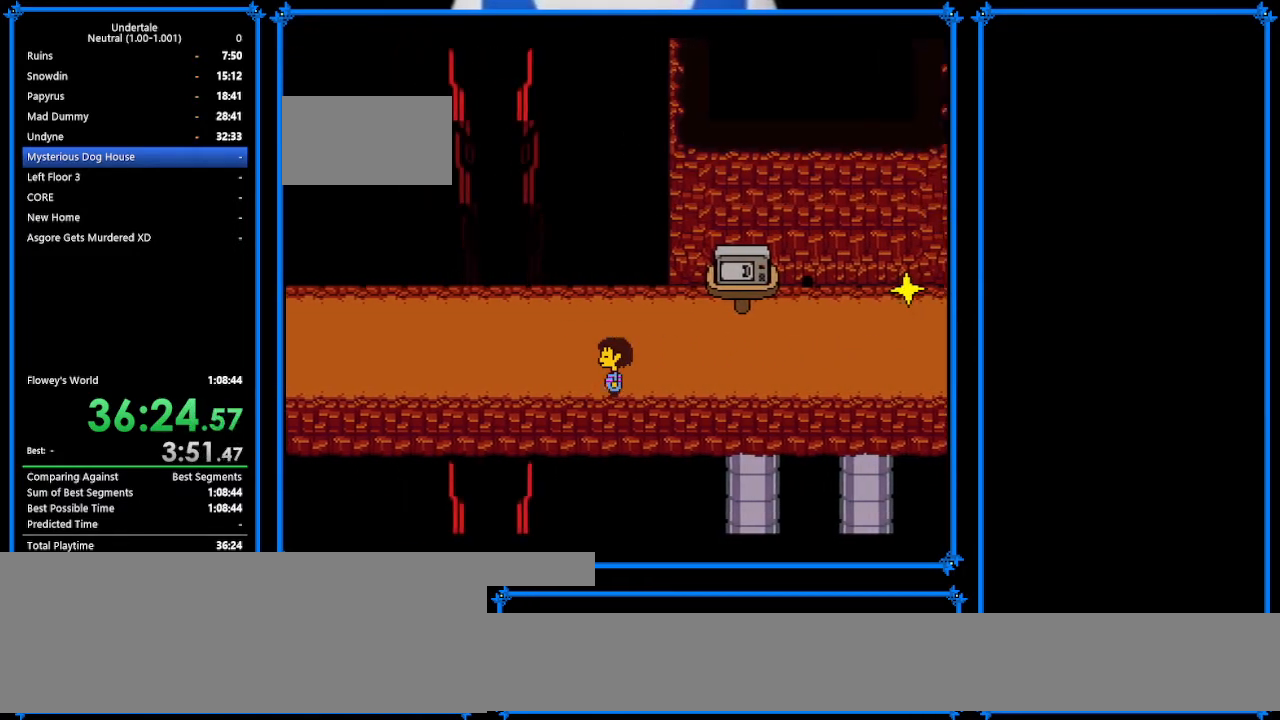
{"keys": ["left"], "events": [[67, "x", "down"], [67, "z", "up"], [133, "shift", "down"], [133, "x", "up"], [233, "shift", "up"], [267, "z", "down"], [300, "x", "down"], [333, "z", "up"], [400, "x", "up"]]}
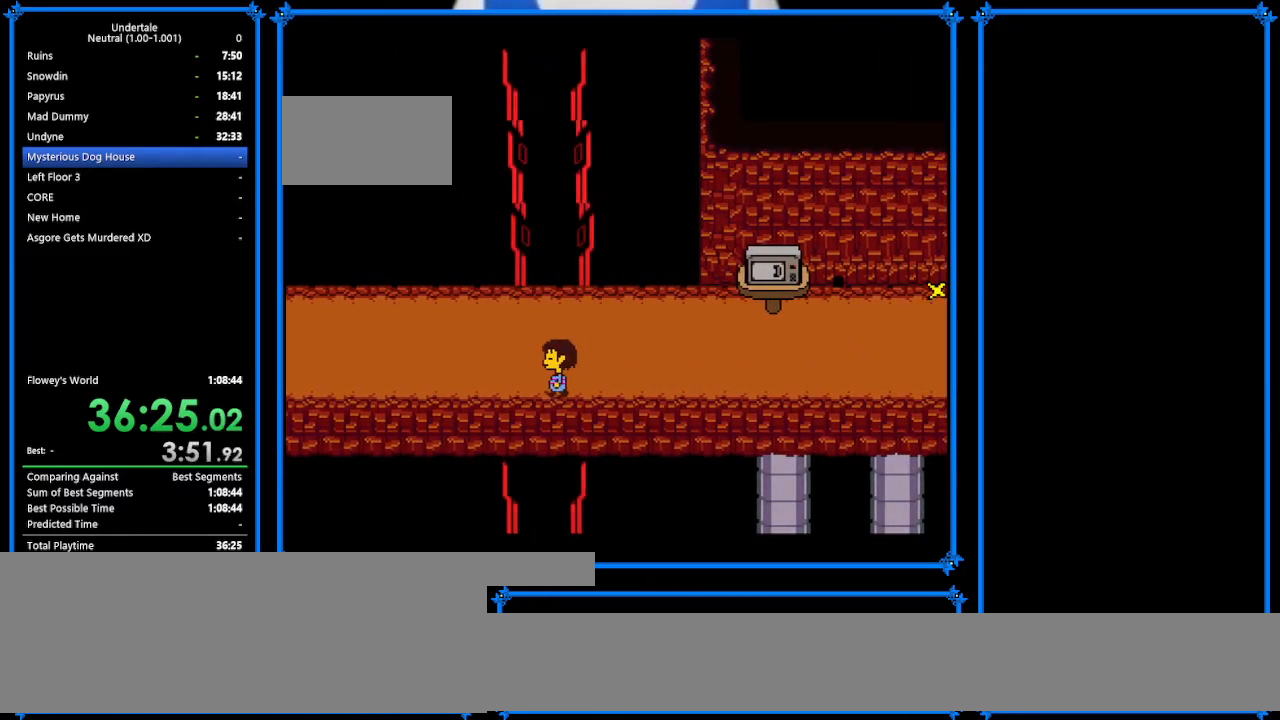
{"keys": [], "events": [[33, "z", "down"], [67, "x", "down"], [100, "z", "up"], [133, "return", "down"], [133, "x", "up"], [167, "shift", "down"], [267, "return", "up"], [267, "z", "down"], [300, "shift", "up"], [367, "x", "down"], [367, "z", "up"], [433, "left", "up"], [433, "x", "up"]]}
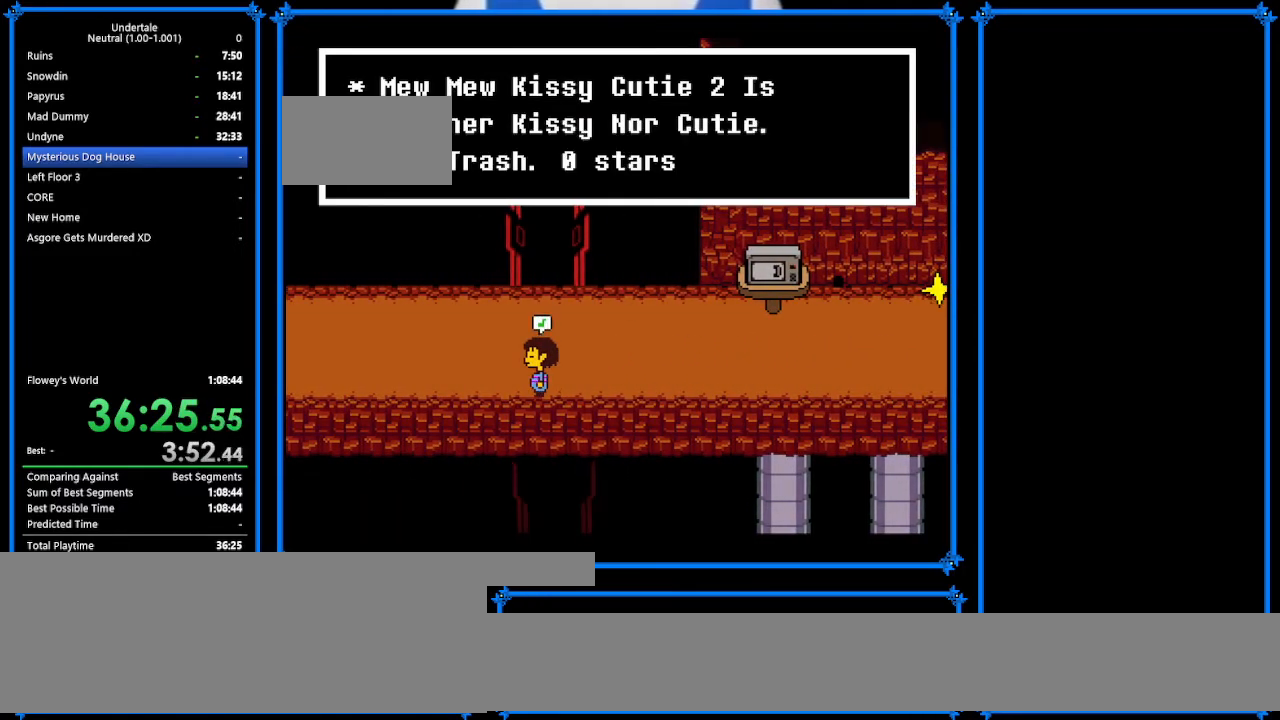
{"keys": ["right", "up"], "events": [[33, "up", "down"], [67, "right", "down"], [267, "x", "down"], [267, "z", "down"], [333, "z", "up"], [400, "return", "down"], [467, "return", "up"], [467, "shift", "down"], [467, "x", "up"], [500, "shift", "up"]]}
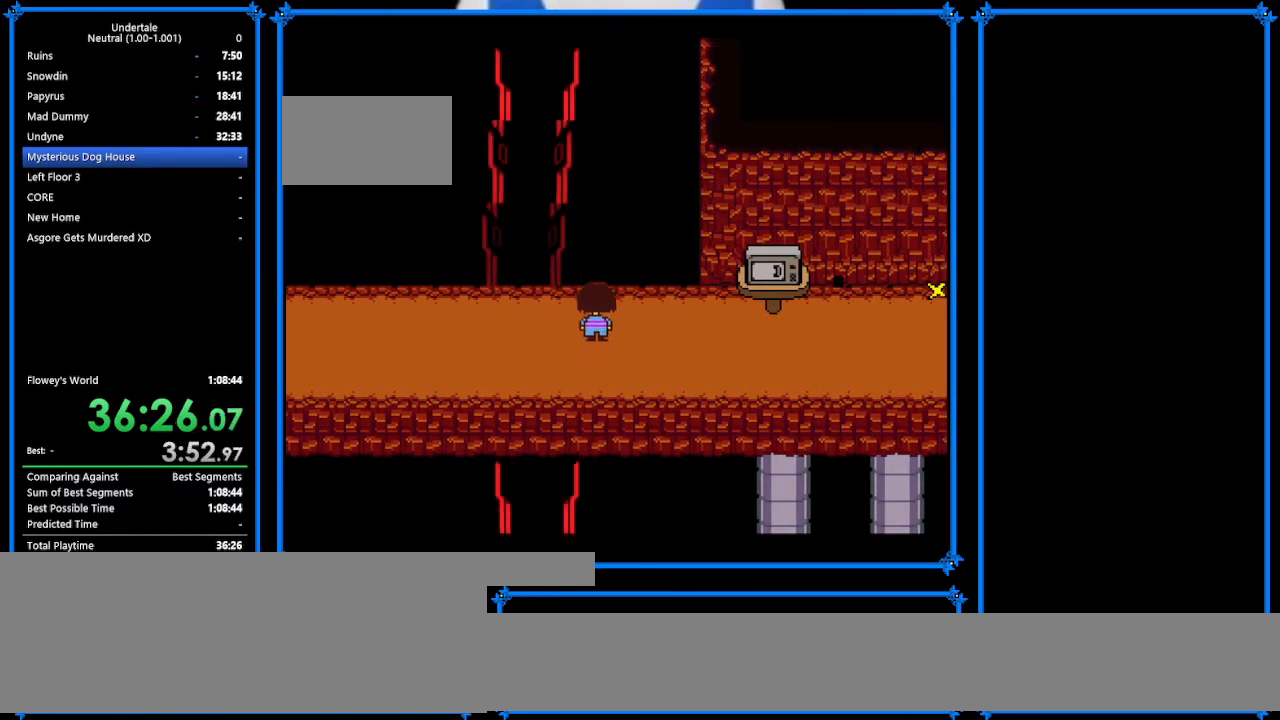
{"keys": ["right"], "events": [[367, "up", "up"]]}
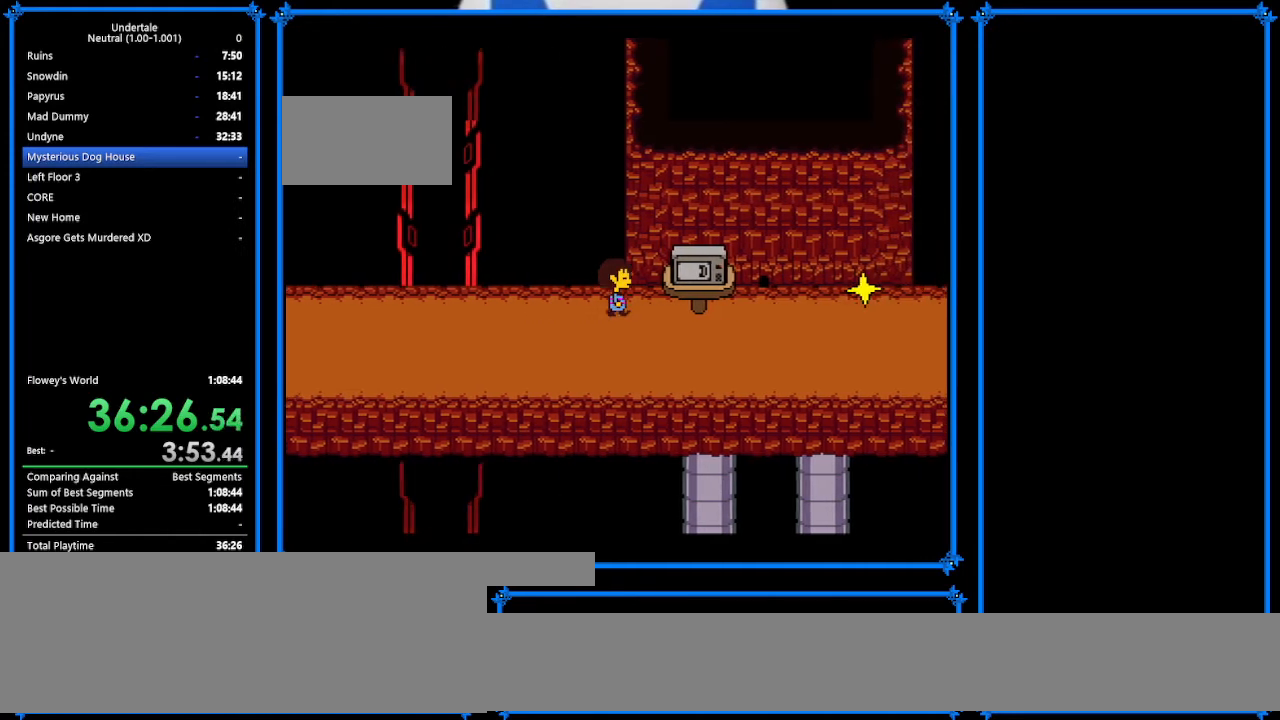
{"keys": ["z"], "events": [[300, "c", "down"], [367, "c", "up"], [400, "right", "up"], [500, "z", "down"]]}
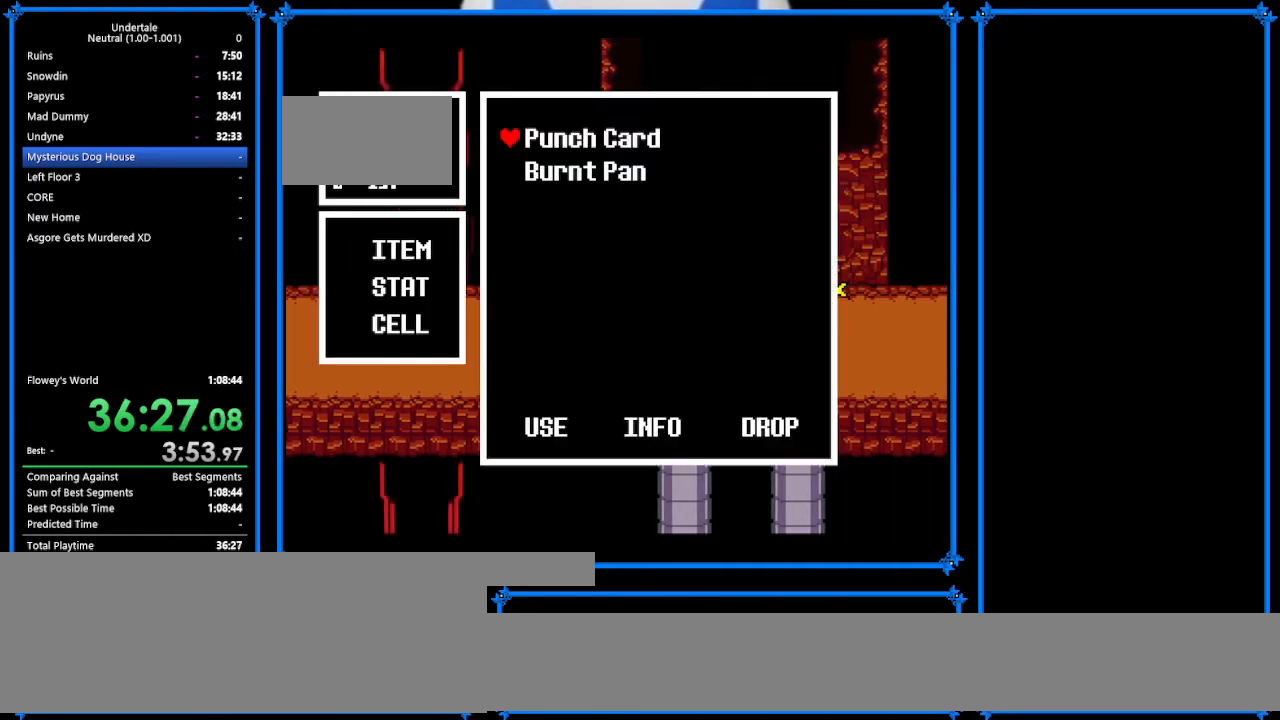
{"keys": [], "events": [[67, "z", "up"], [100, "z", "down"], [200, "z", "up"], [400, "return", "down"], [433, "z", "down"], [500, "return", "up"], [500, "z", "up"]]}
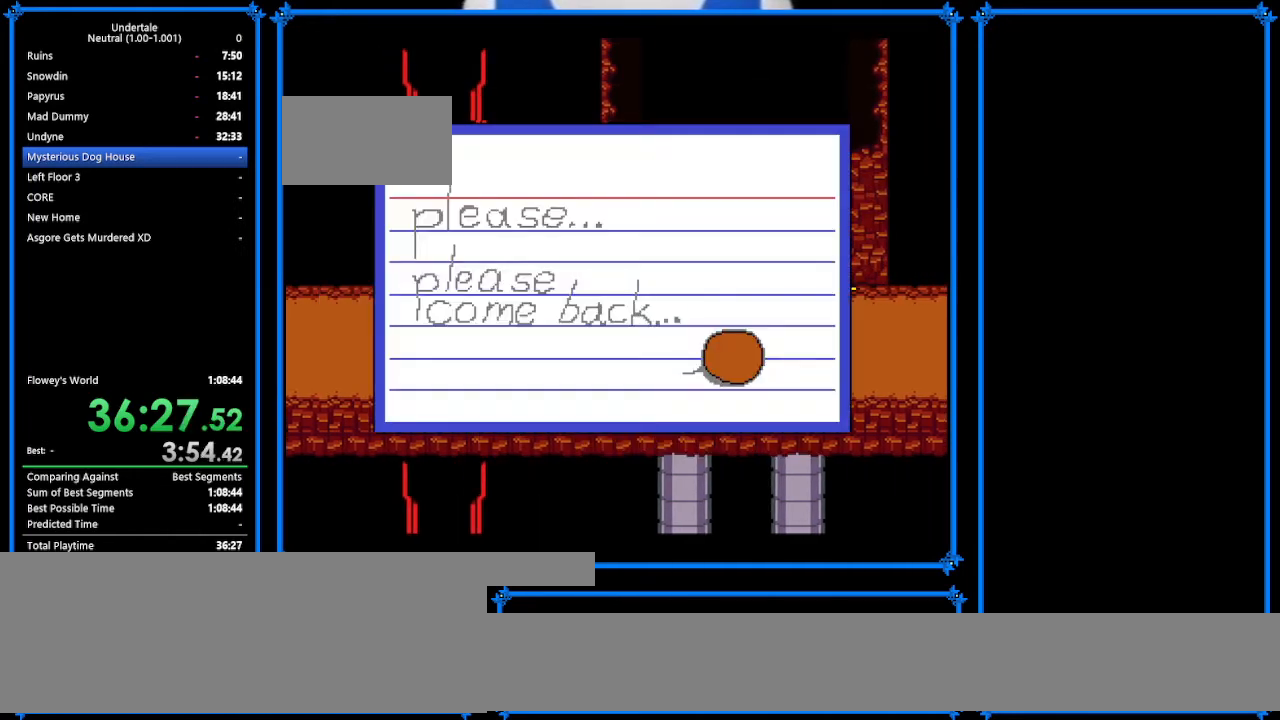
{"keys": ["right"], "events": [[100, "z", "down"], [200, "left", "down"], [233, "z", "up"], [333, "left", "up"], [400, "right", "down"]]}
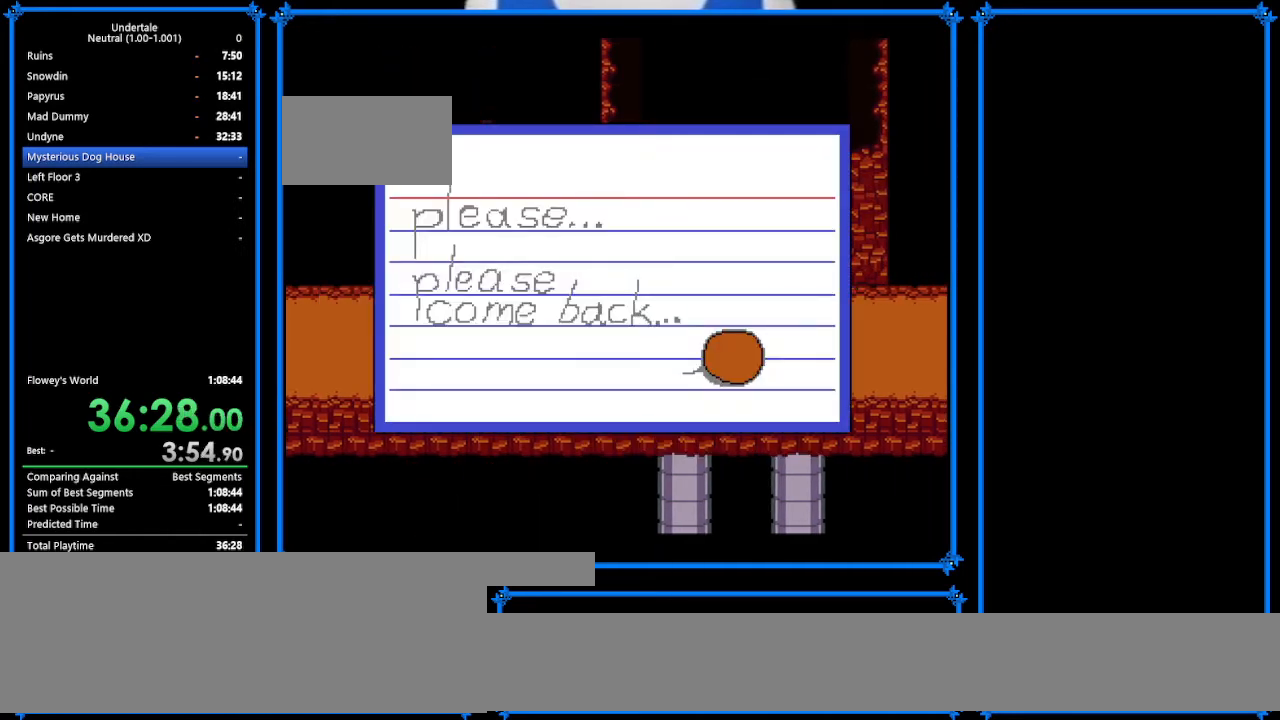
{"keys": ["z"], "events": [[133, "z", "down"], [233, "z", "up"], [333, "c", "down"], [333, "right", "up"], [400, "c", "up"], [500, "z", "down"]]}
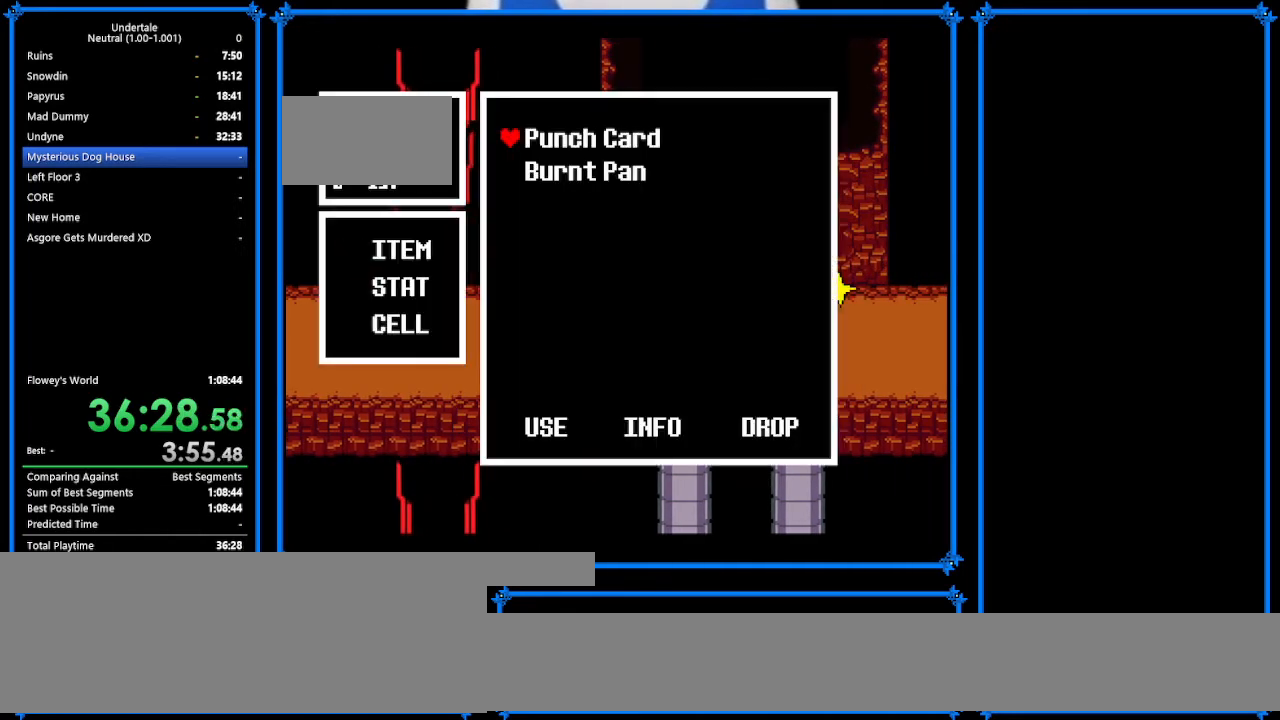
{"keys": ["z"], "events": [[67, "z", "up"], [133, "z", "down"], [200, "z", "up"], [433, "return", "down"], [433, "z", "down"], [467, "return", "up"]]}
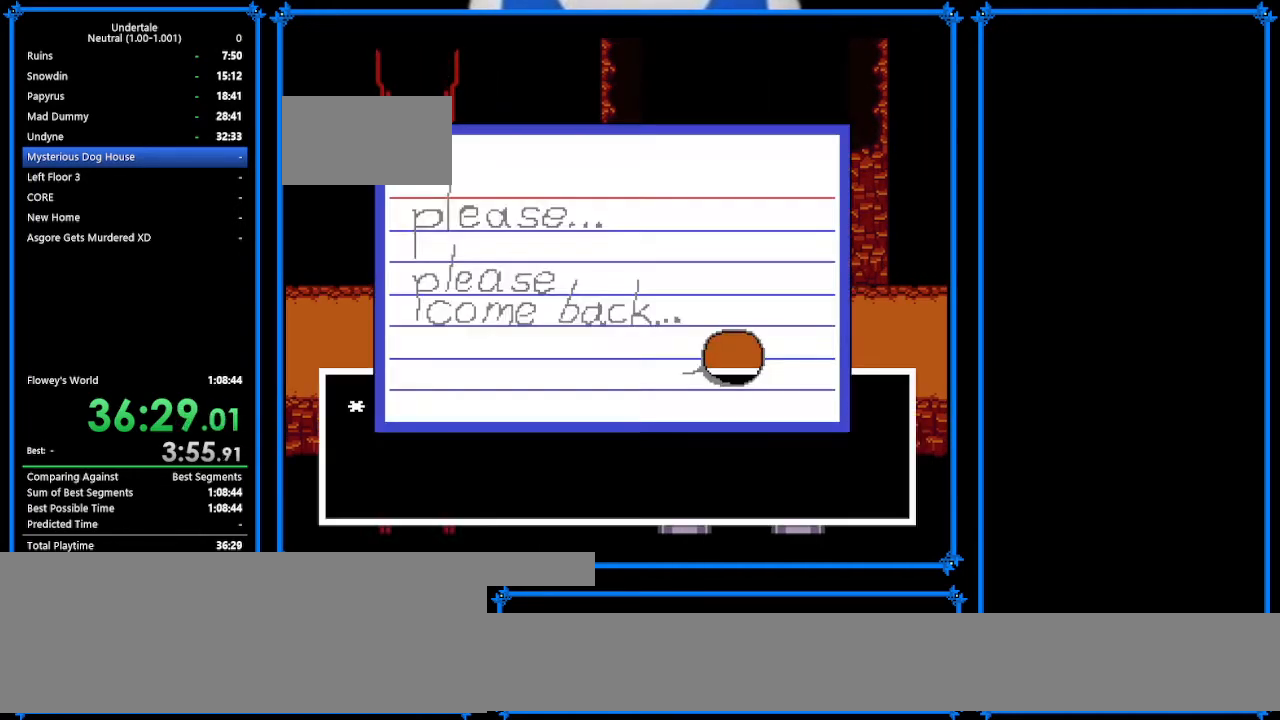
{"keys": ["down", "left"], "events": [[33, "z", "up"], [133, "z", "down"], [167, "left", "down"], [267, "z", "up"], [333, "down", "down"], [367, "x", "down"], [400, "left", "up"], [467, "x", "up"], [500, "left", "down"]]}
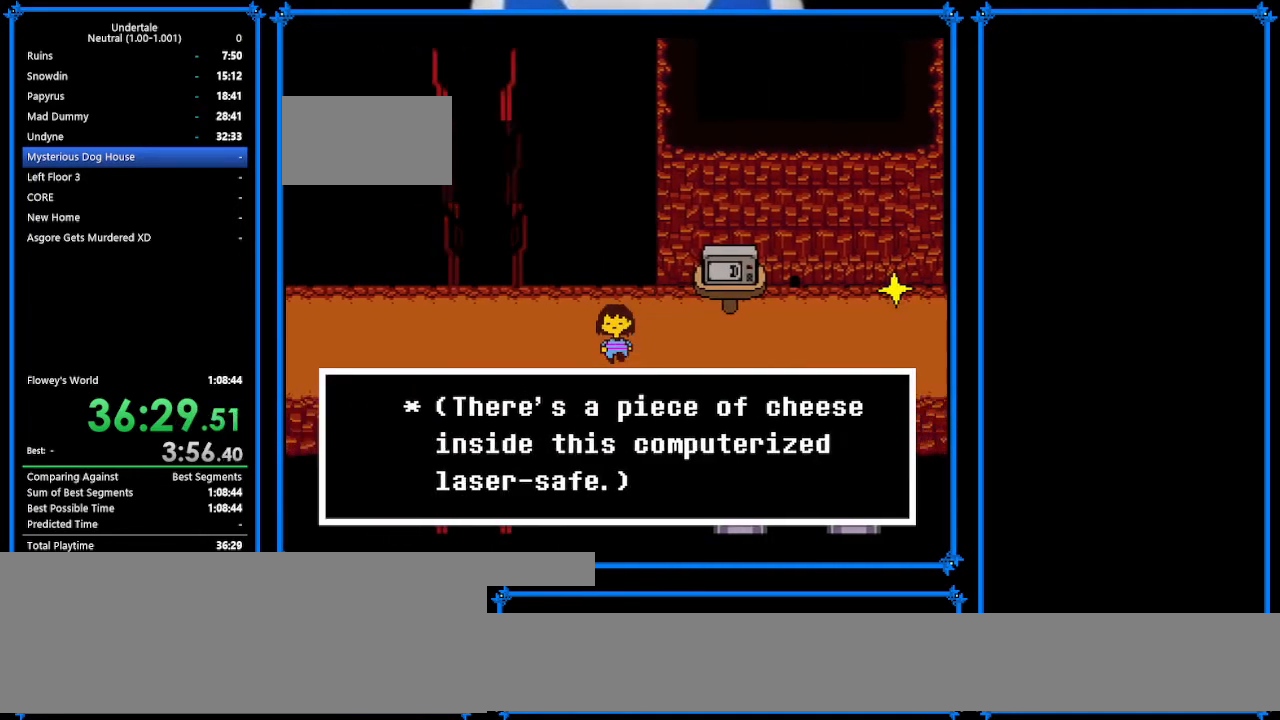
{"keys": ["left"], "events": [[467, "down", "up"]]}
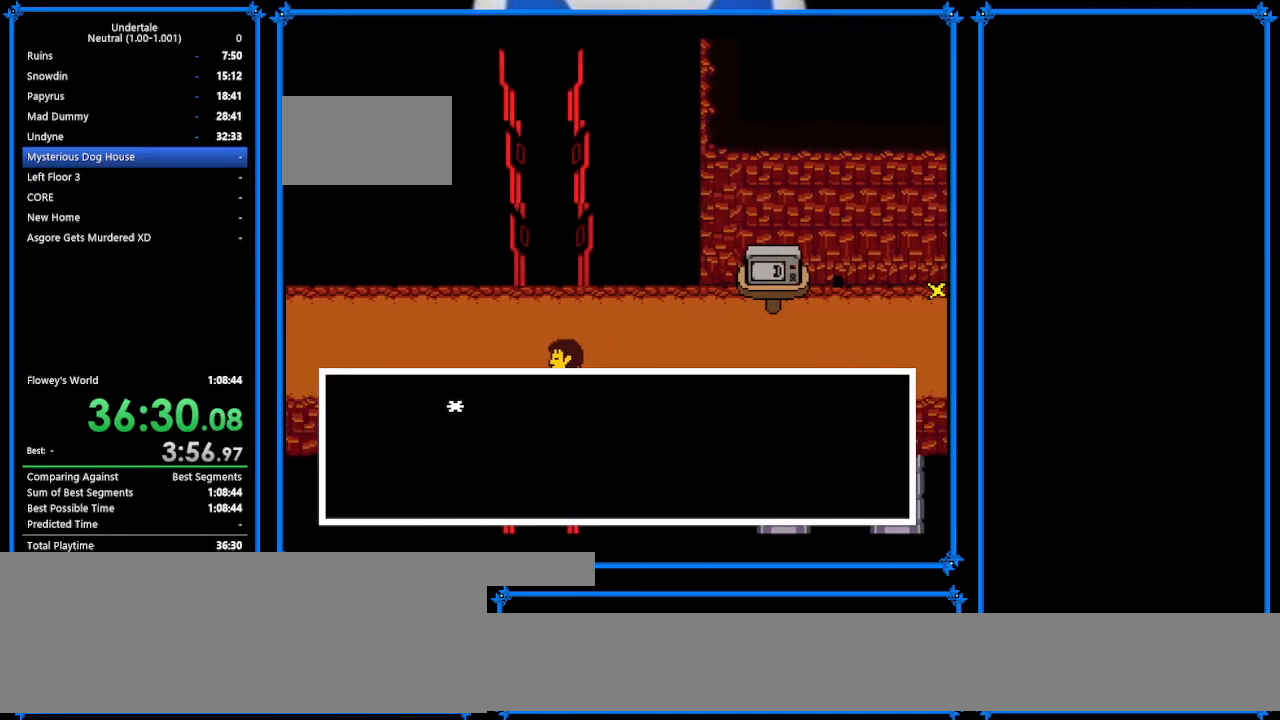
{"keys": ["down", "left"], "events": [[33, "down", "down"], [33, "z", "down"], [133, "x", "down"], [133, "z", "up"], [267, "x", "up"]]}
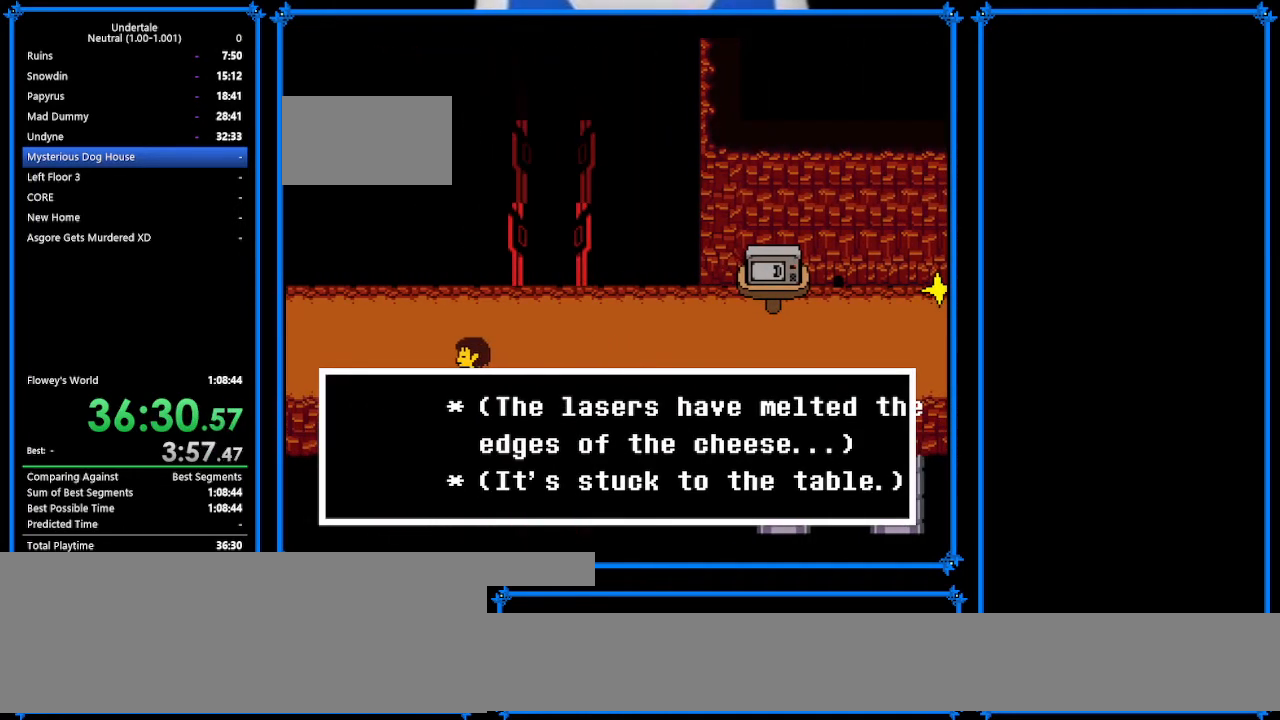
{"keys": ["down", "left"], "events": []}
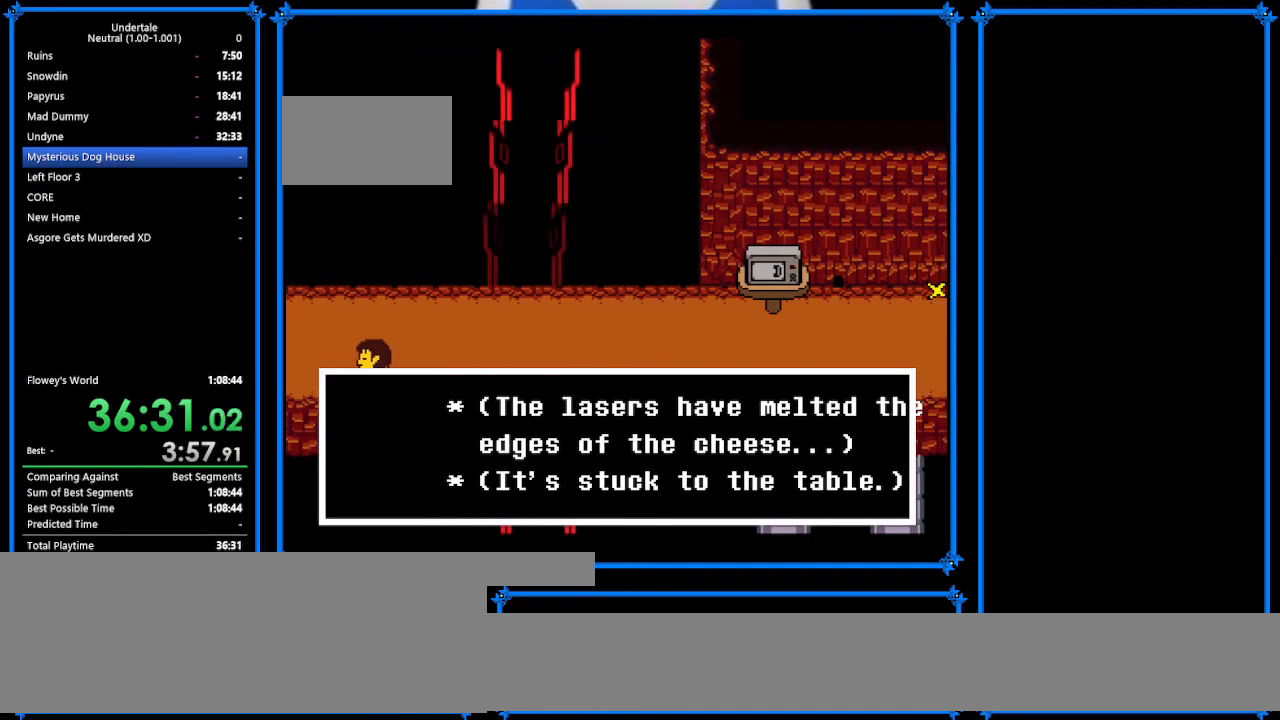
{"keys": ["z"], "events": [[500, "down", "up"], [500, "left", "up"], [500, "z", "down"]]}
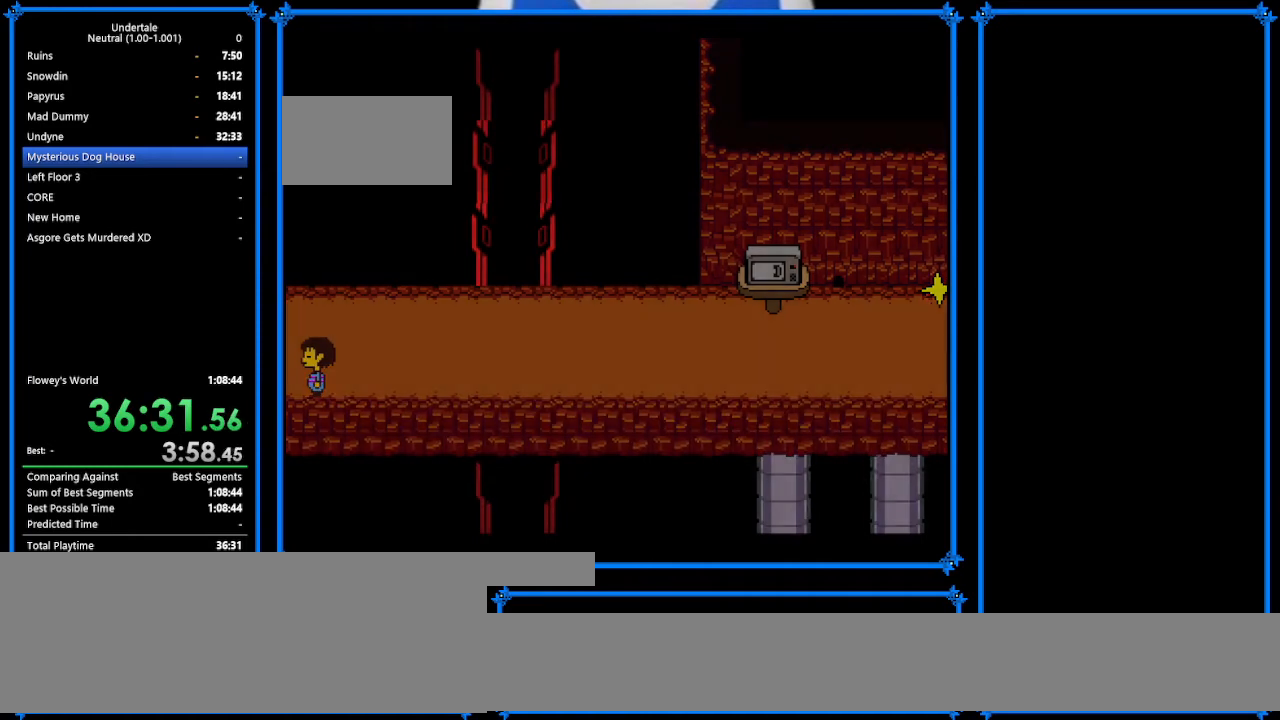
{"keys": ["left", "up"], "events": [[67, "z", "up"], [500, "left", "down"], [500, "up", "down"]]}
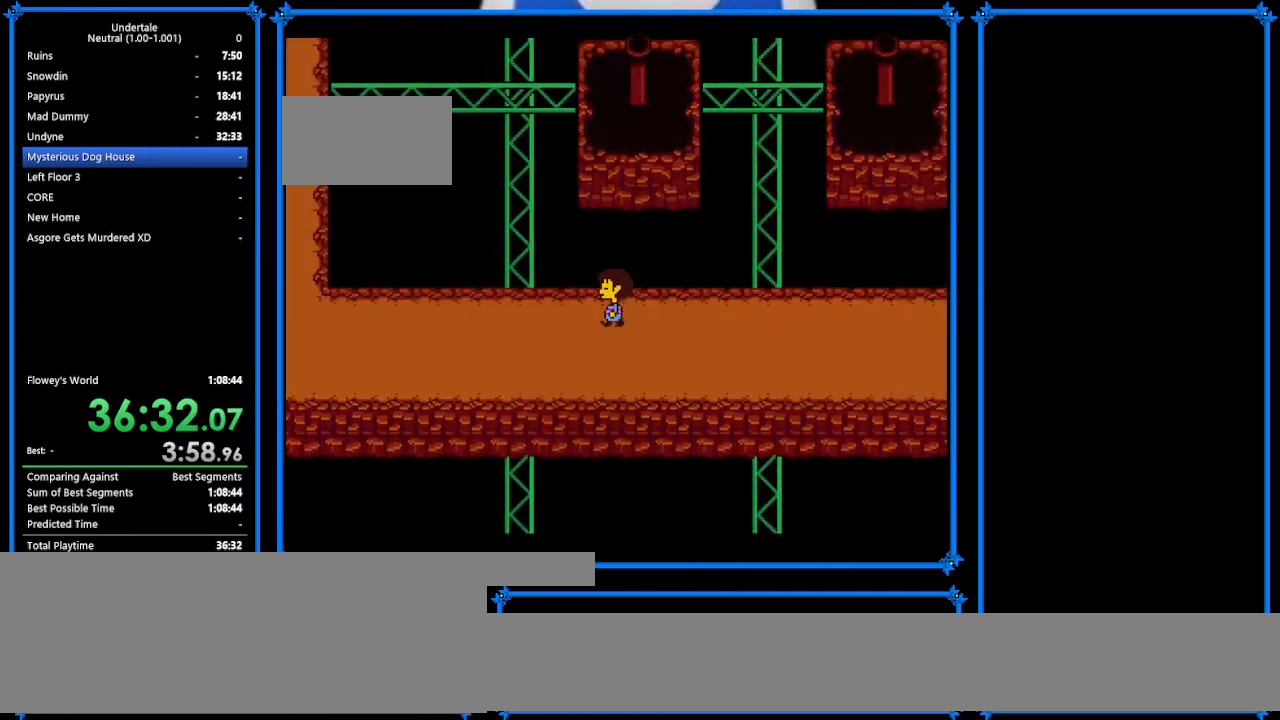
{"keys": ["left"], "events": [[333, "up", "up"]]}
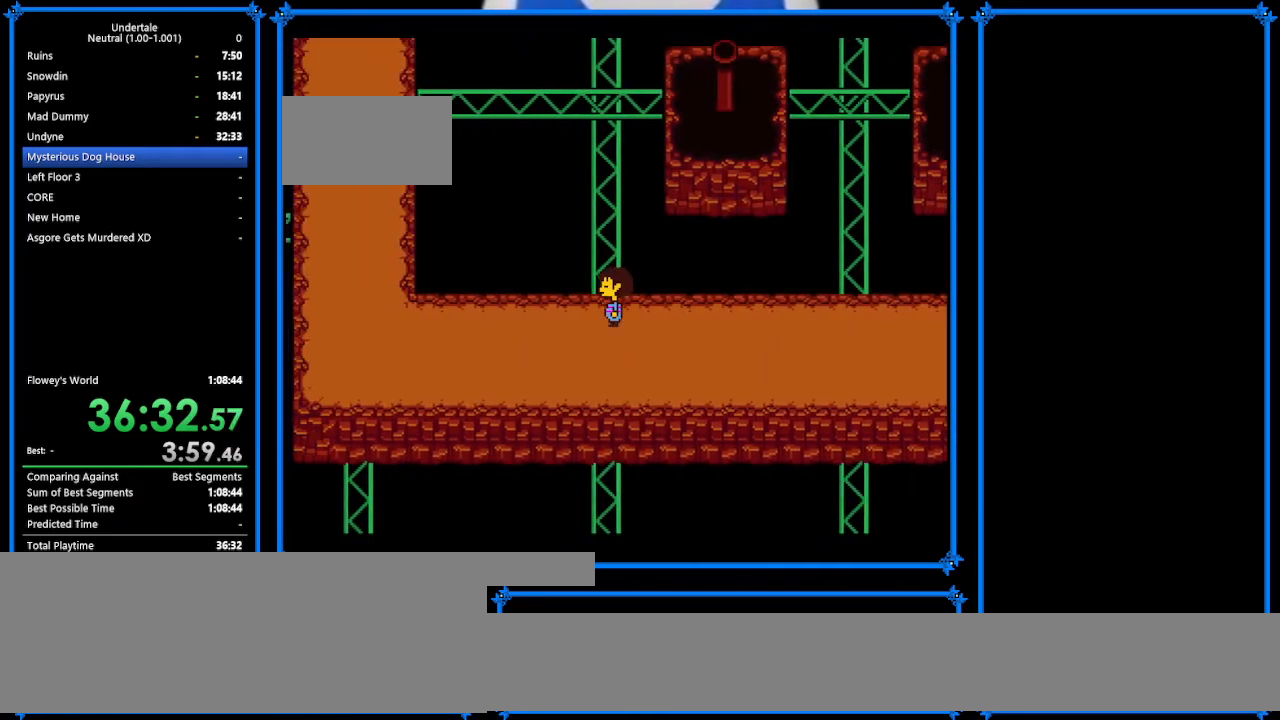
{"keys": [], "events": [[167, "ctrl_r", "down"], [167, "left", "up"], [200, "ctrl_r", "up"], [433, "ctrl_r", "down"], [500, "ctrl_r", "up"]]}
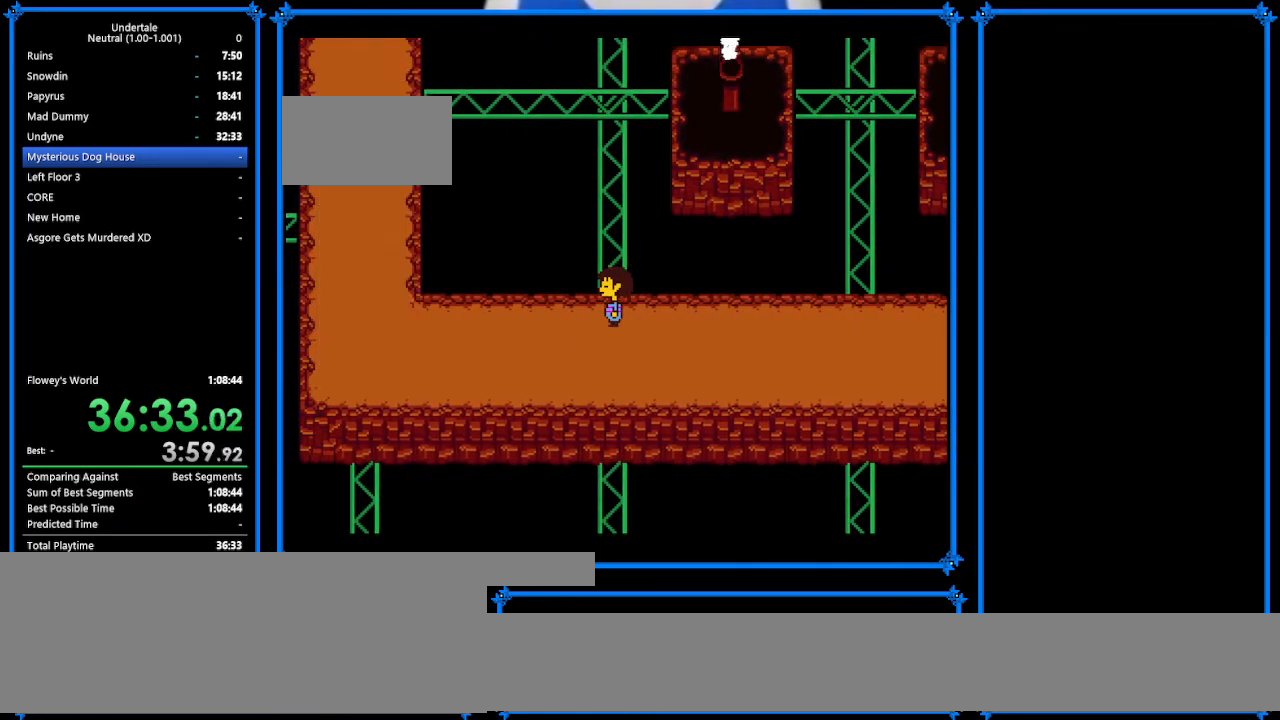
{"keys": ["ctrl_r"], "events": [[100, "ctrl_r", "down"], [100, "left", "down"], [167, "ctrl_r", "up"], [167, "left", "up"], [500, "ctrl_r", "down"]]}
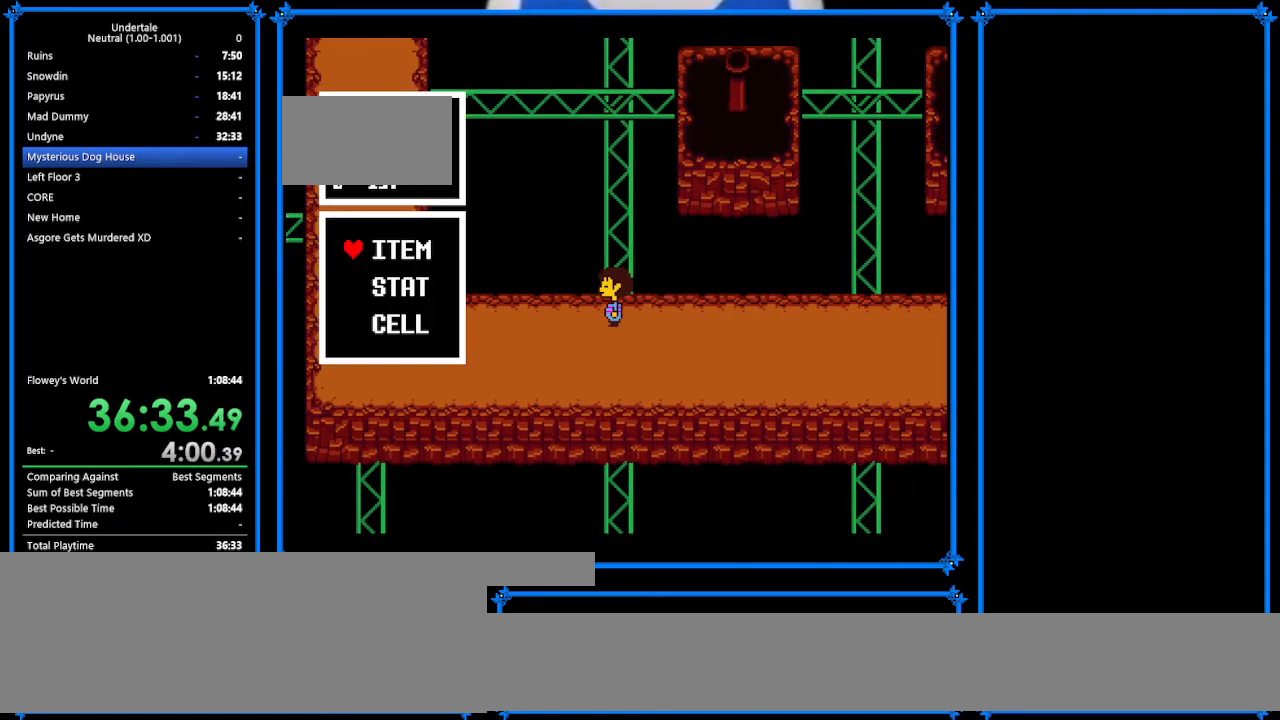
{"keys": ["z"], "events": [[133, "ctrl_r", "up"], [233, "ctrl_r", "down"], [233, "left", "down"], [267, "ctrl_r", "up"], [267, "left", "up"], [500, "z", "down"]]}
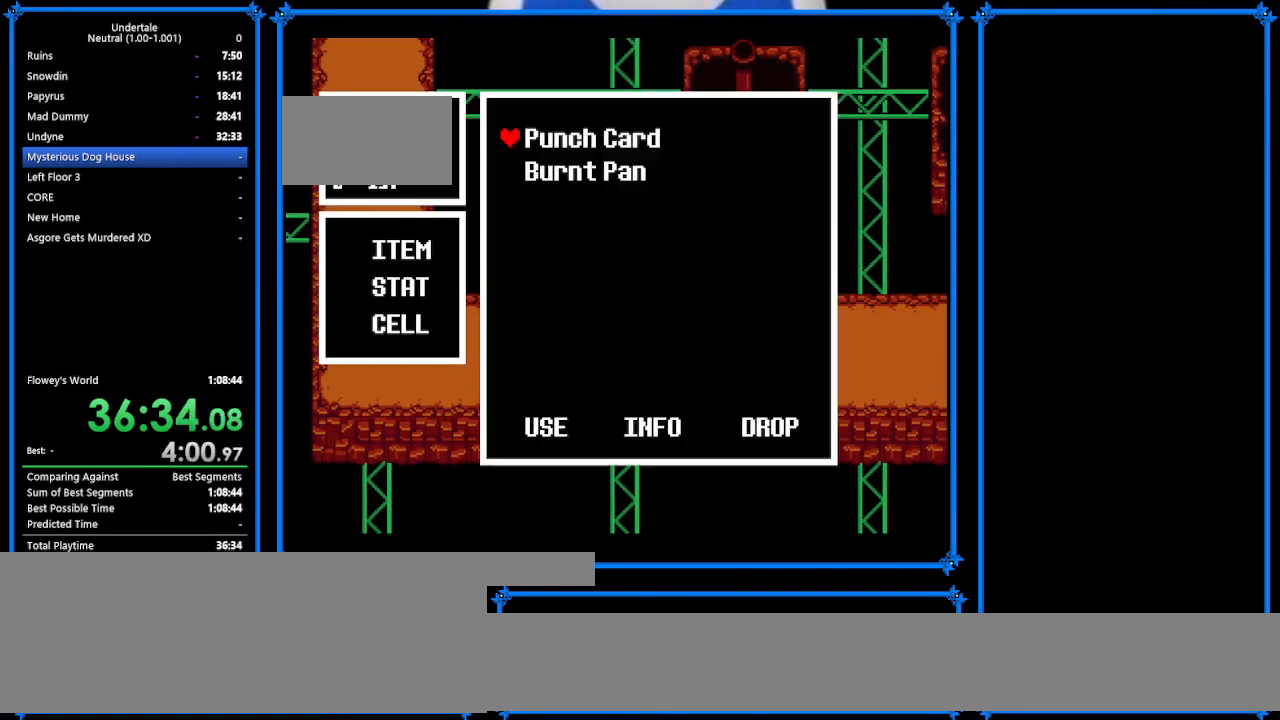
{"keys": ["left"], "events": [[133, "z", "up"], [200, "z", "down"], [267, "z", "up"], [367, "z", "down"], [400, "z", "up"], [467, "left", "down"]]}
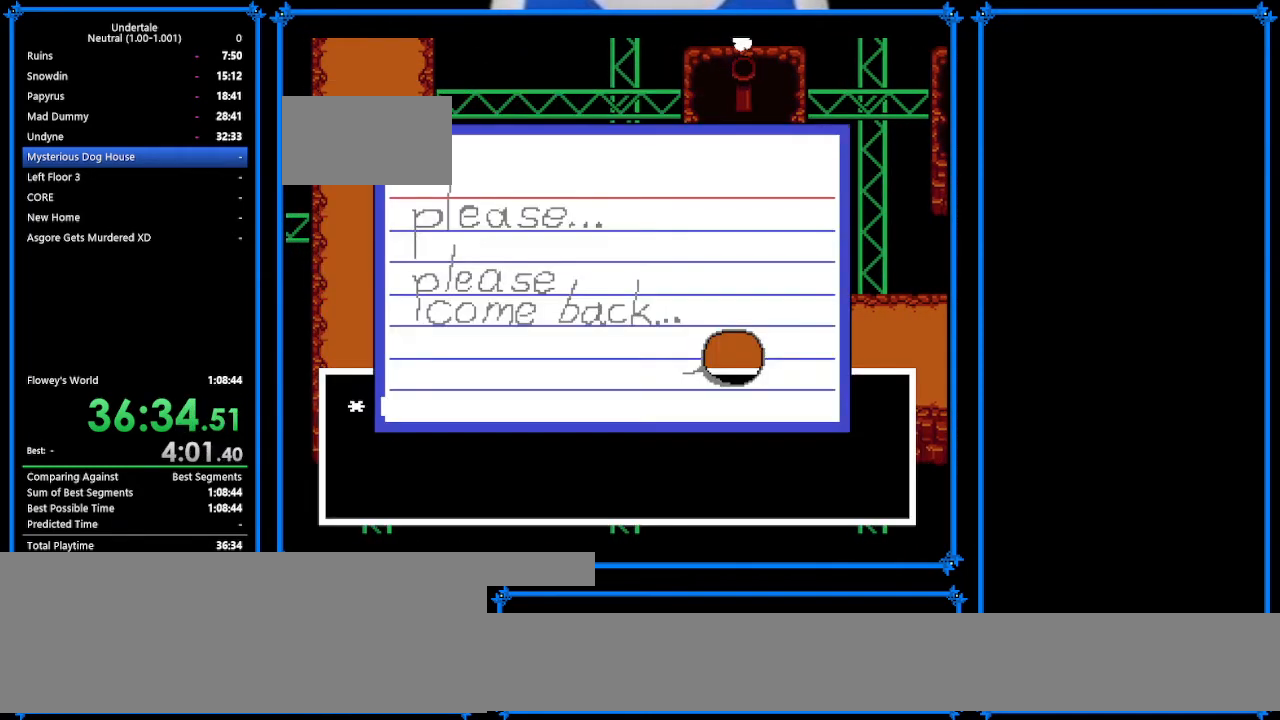
{"keys": ["left"], "events": [[67, "z", "down"], [100, "z", "up"], [267, "z", "down"], [367, "x", "down"], [367, "z", "up"], [467, "x", "up"]]}
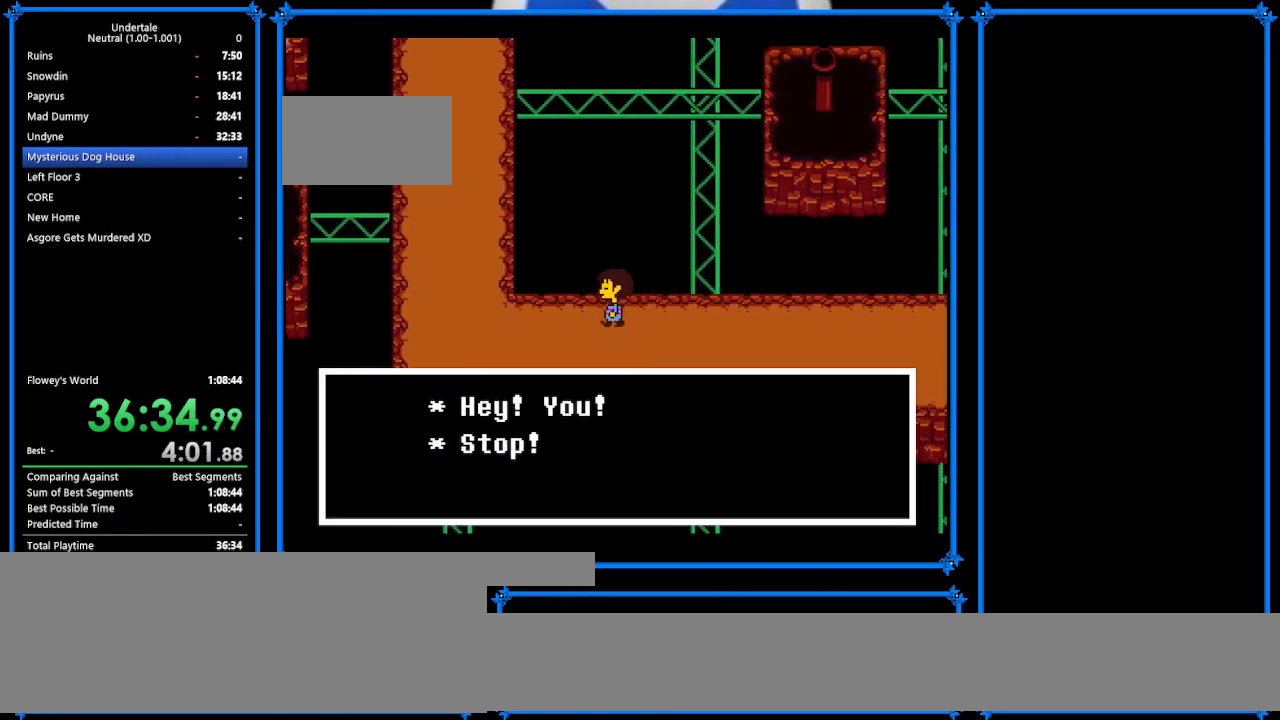
{"keys": ["left"], "events": [[233, "z", "down"], [267, "x", "down"], [300, "z", "up"], [367, "x", "up"]]}
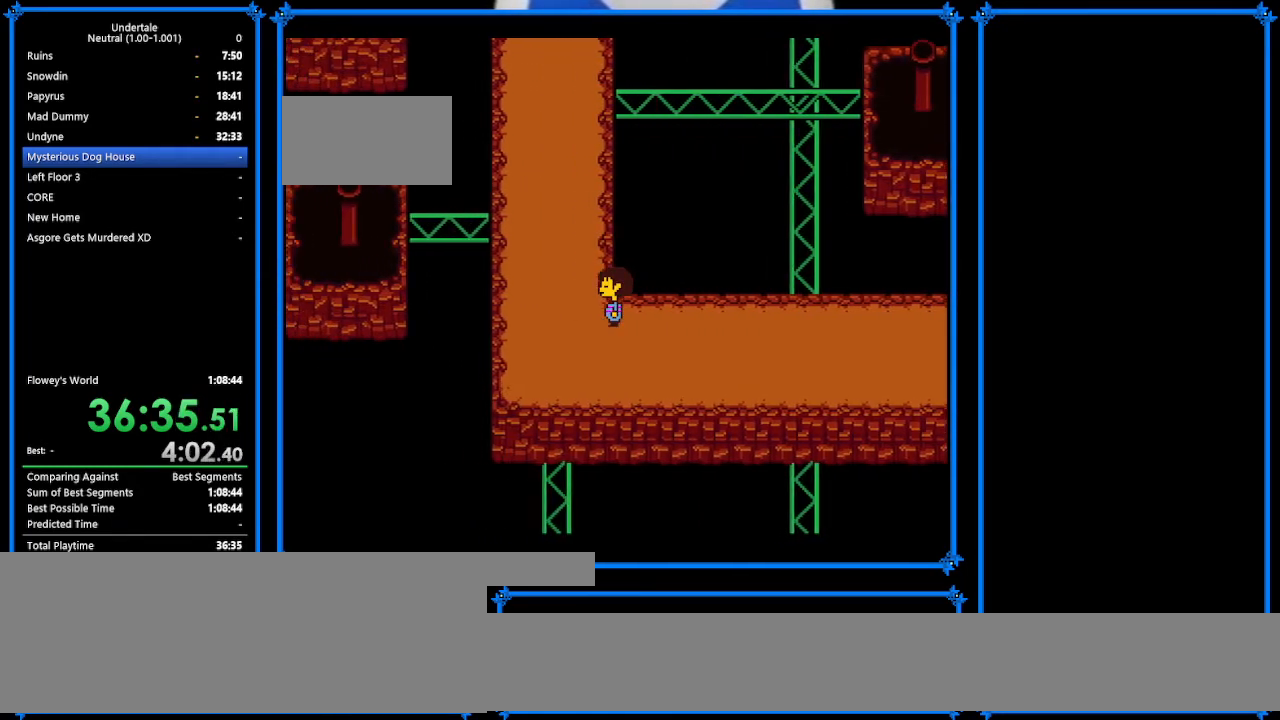
{"keys": ["right", "up"], "events": [[133, "up", "down"], [333, "left", "up"], [333, "right", "down"]]}
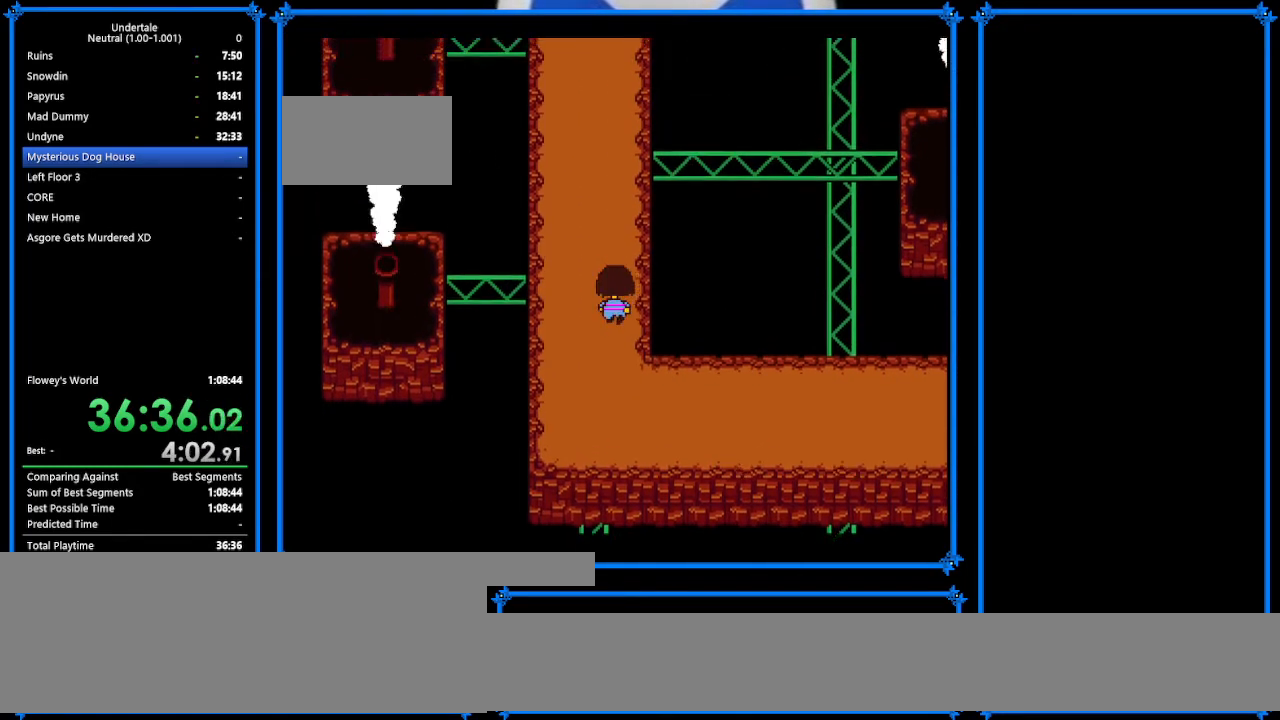
{"keys": ["right", "up"], "events": []}
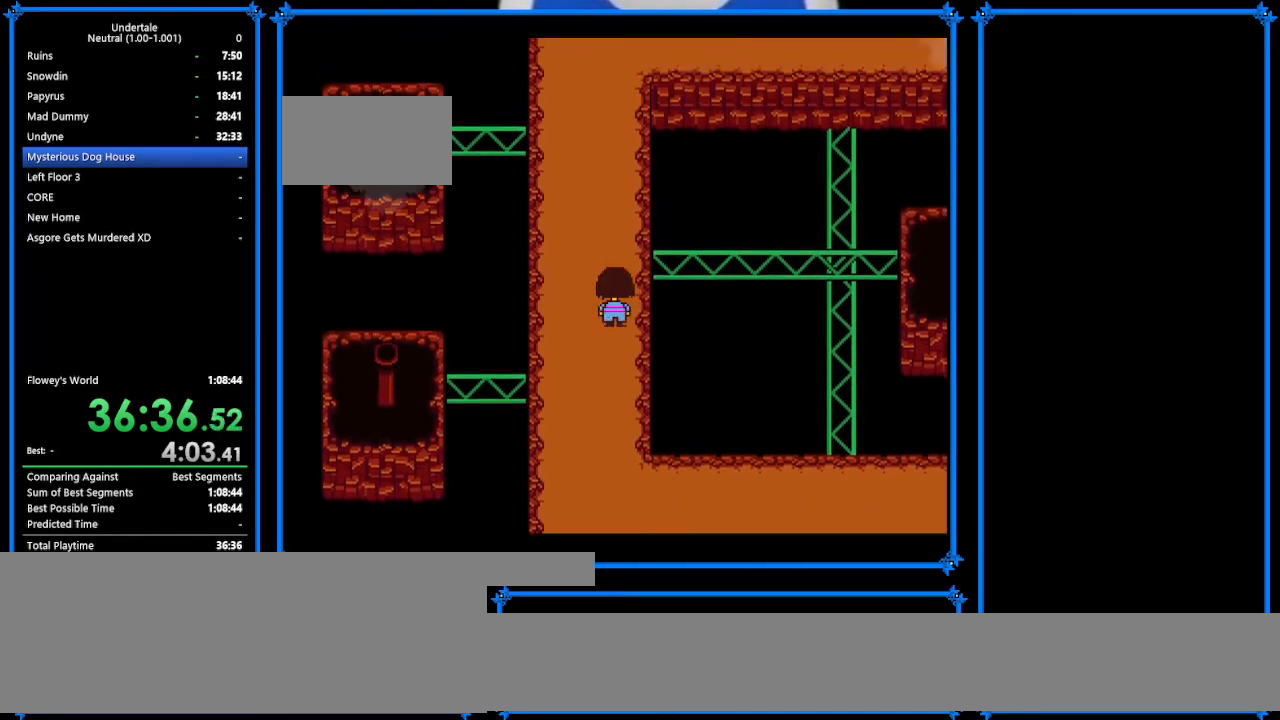
{"keys": ["right", "up", "z"], "events": [[500, "z", "down"]]}
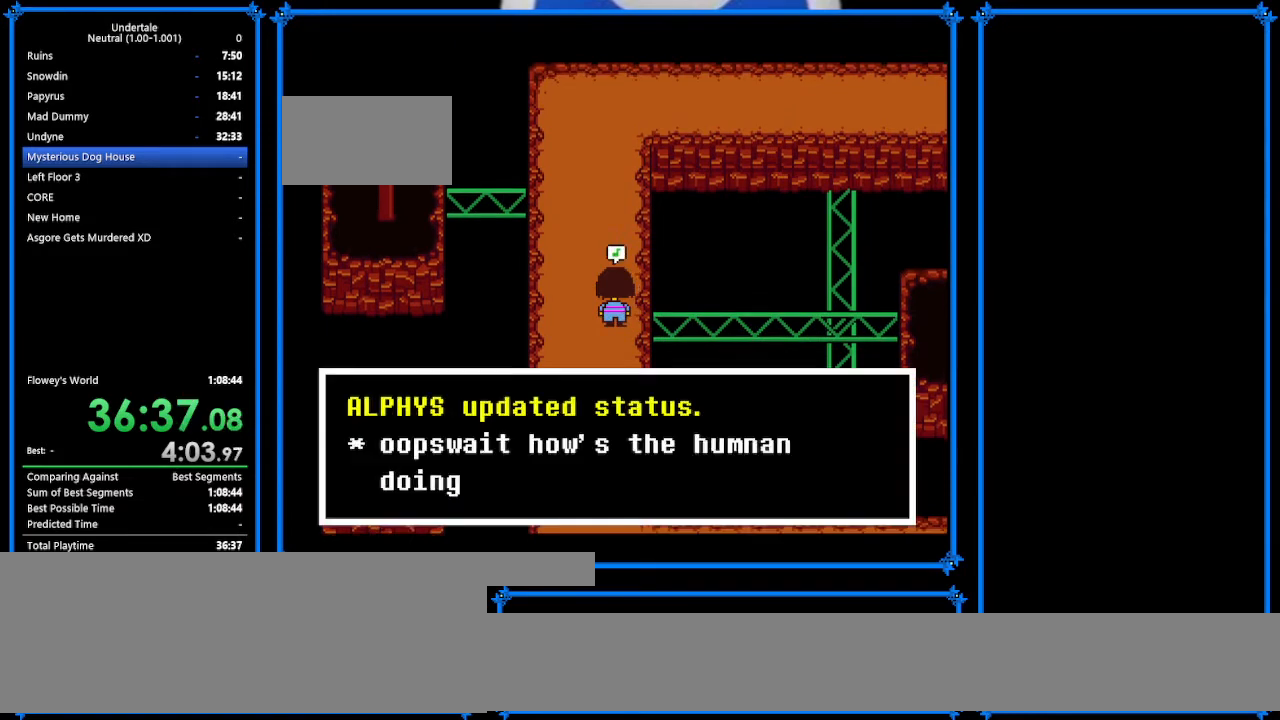
{"keys": ["right", "up"], "events": [[100, "x", "down"], [100, "z", "up"], [133, "return", "down"], [200, "shift", "down"], [200, "x", "up"], [267, "return", "up"], [267, "shift", "up"], [267, "z", "down"], [367, "x", "down"], [367, "z", "up"], [400, "return", "down"], [400, "x", "up"], [433, "shift", "down"], [467, "return", "up"], [467, "shift", "up"]]}
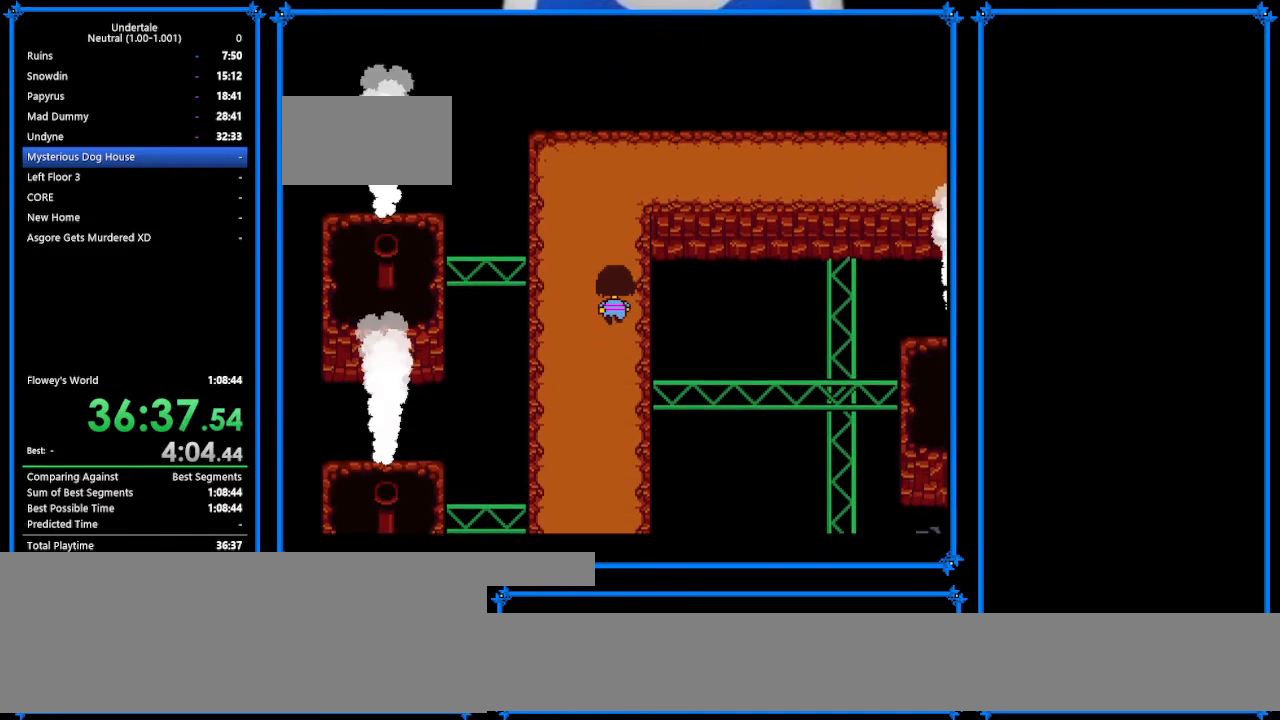
{"keys": ["right", "up"], "events": []}
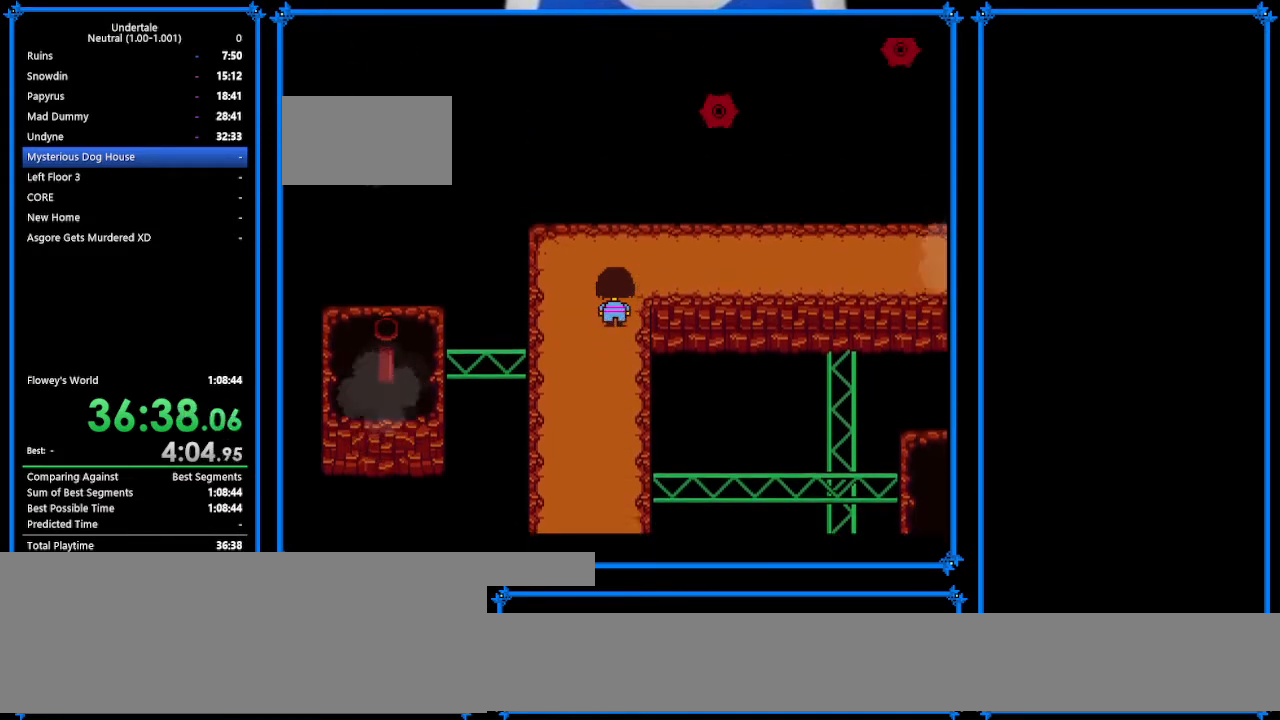
{"keys": ["right", "x"], "events": [[367, "up", "up"], [367, "z", "down"], [467, "x", "down"], [500, "z", "up"]]}
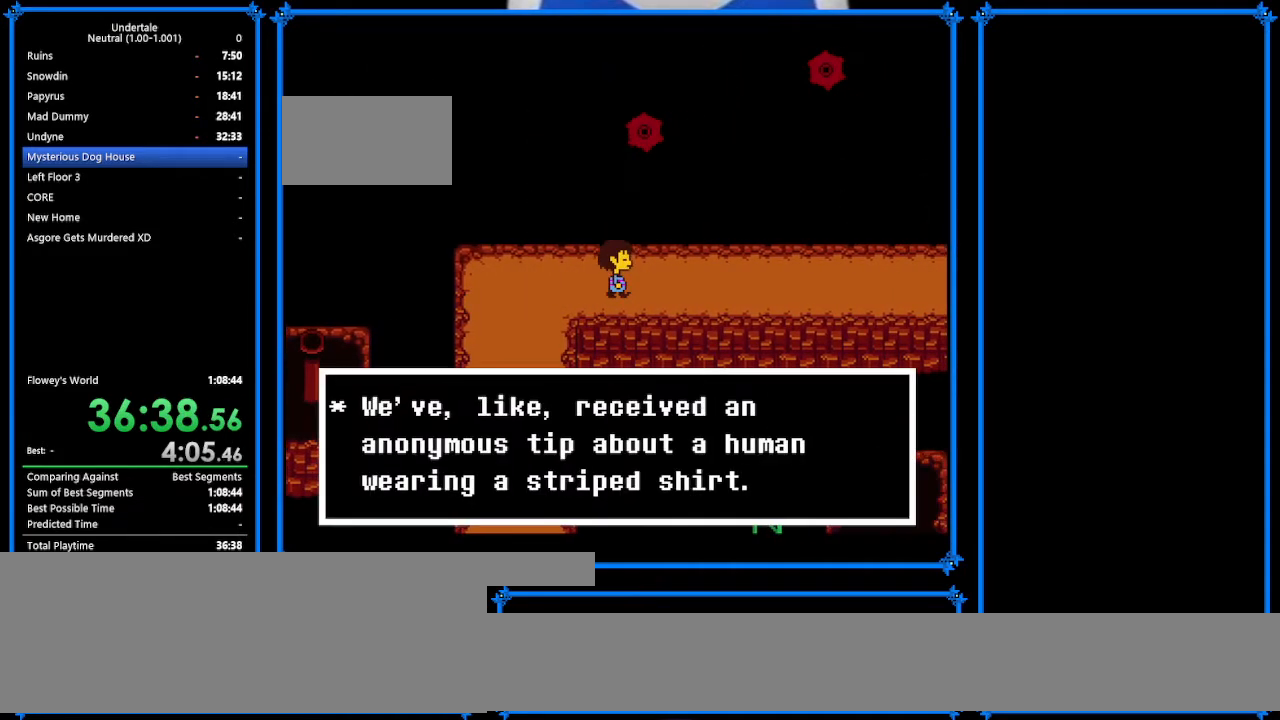
{"keys": ["return", "right", "x"], "events": [[67, "return", "down"], [67, "shift", "down"], [67, "x", "up"], [100, "return", "up"], [167, "shift", "up"], [167, "z", "down"], [233, "return", "down"], [233, "x", "down"], [233, "z", "up"], [300, "shift", "down"], [300, "x", "up"], [333, "return", "up"], [400, "z", "down"], [433, "shift", "up"], [433, "x", "down"], [467, "return", "down"], [467, "z", "up"]]}